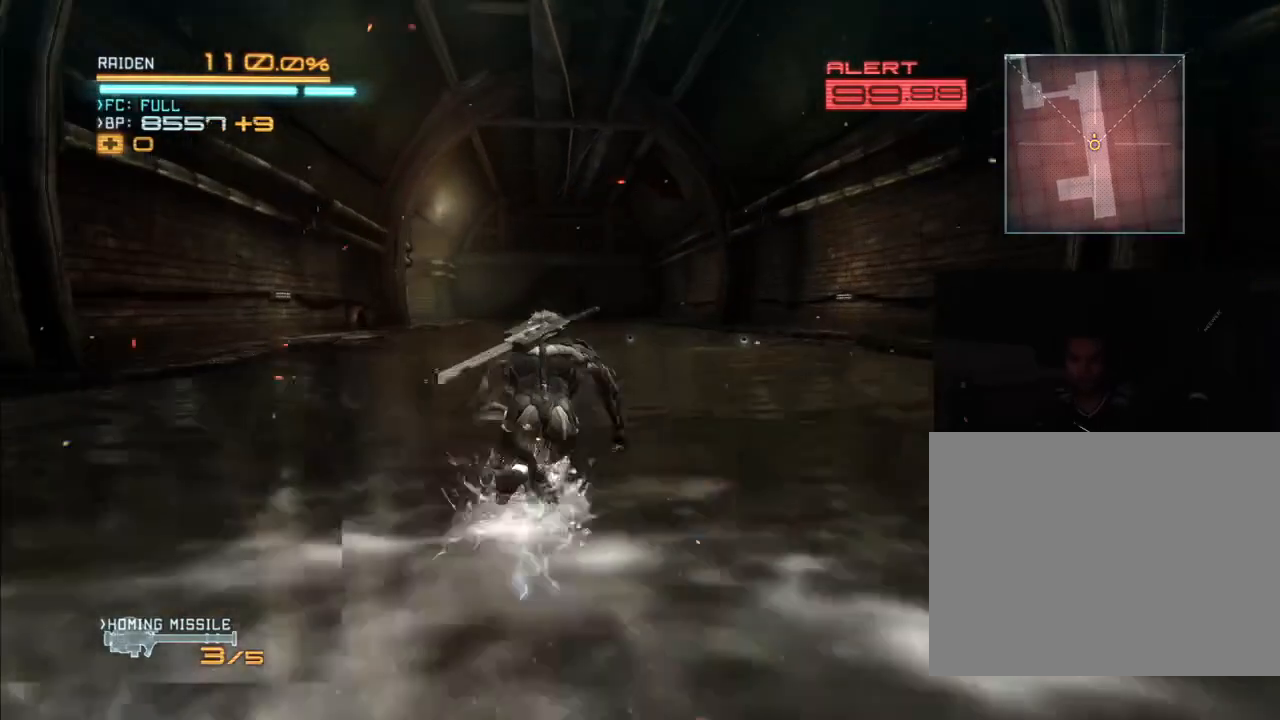
Gameplay with a controller (Xbox layout); each line is a JSON object with the inputs held at the frame after it (dt_ms = milliseconds from this image to that frame). "events" lists button and stick changes between this image and that frame as [ms after this image, input, new state], when the widget could be followed in between. Not read: B DPAD_DOWN DPAD_RIGHT HOME L3 R3.
{"dt_ms": 500, "buttons": ["R2"], "left_stick": "up", "right_stick": "center", "events": []}
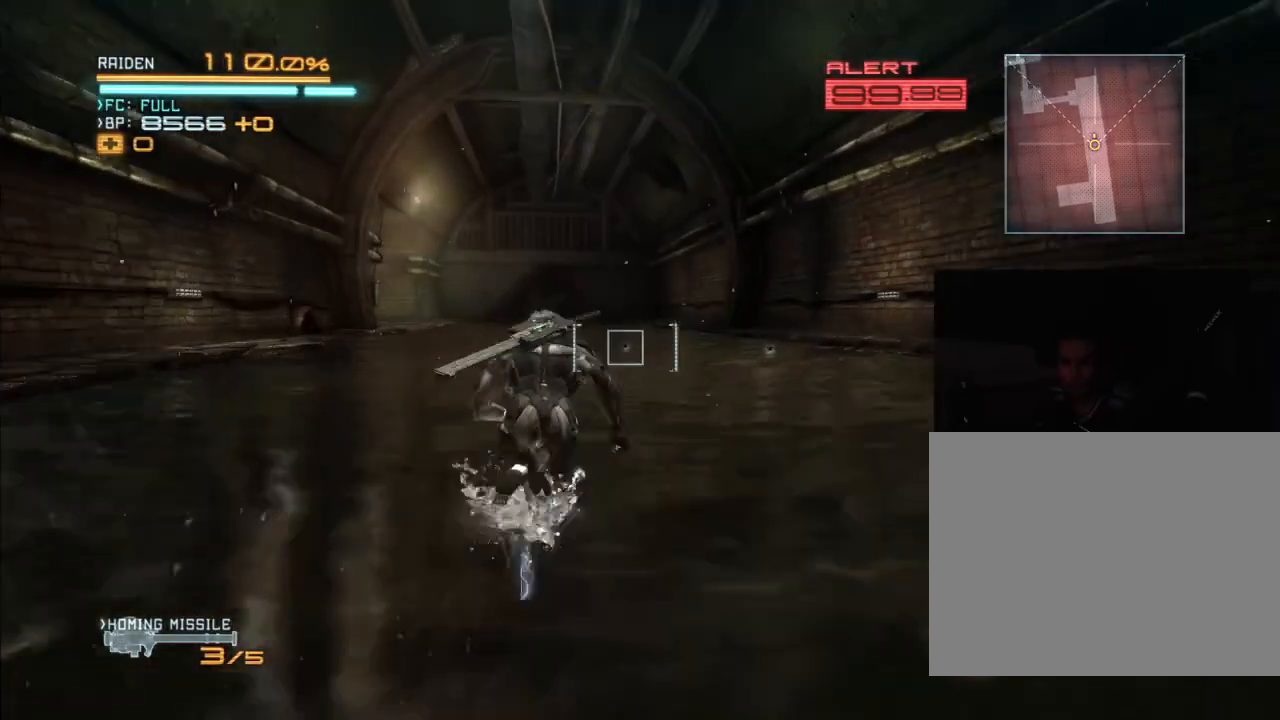
{"dt_ms": 500, "buttons": ["R2"], "left_stick": "up", "right_stick": "center", "events": []}
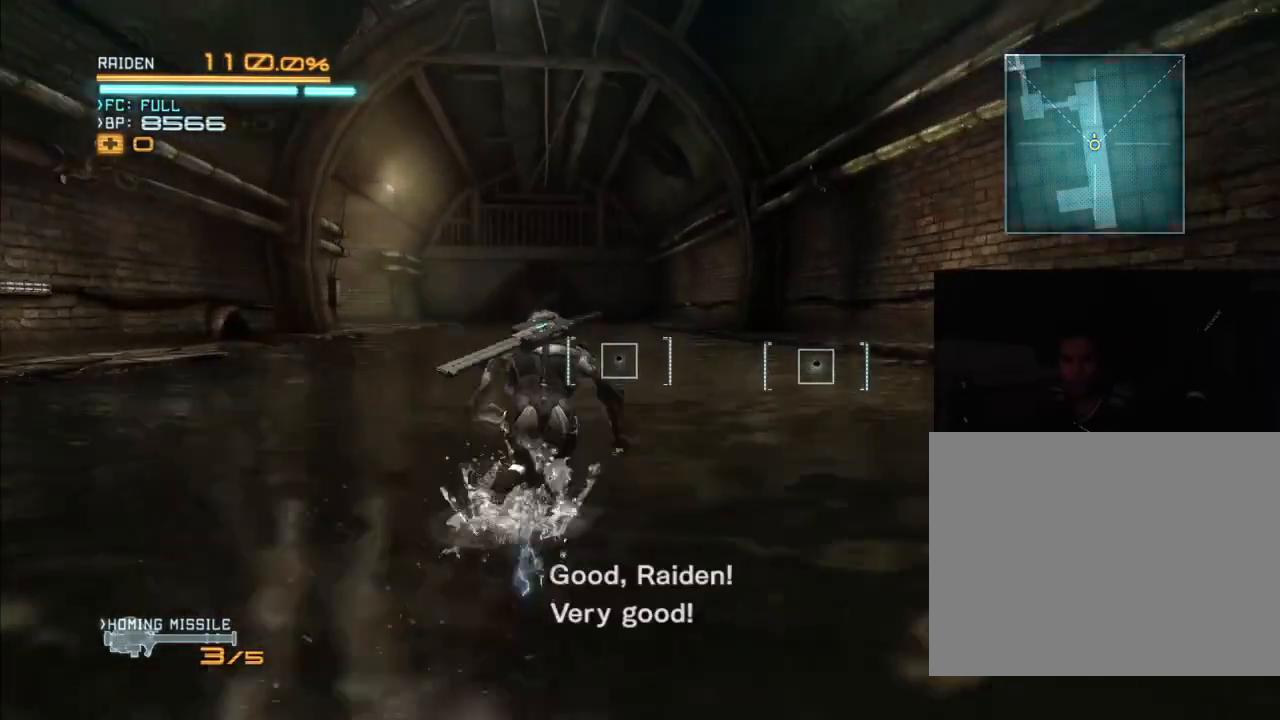
{"dt_ms": 500, "buttons": ["R2"], "left_stick": "up-right", "right_stick": "center", "events": [[500, "left_stick", "up-right"]]}
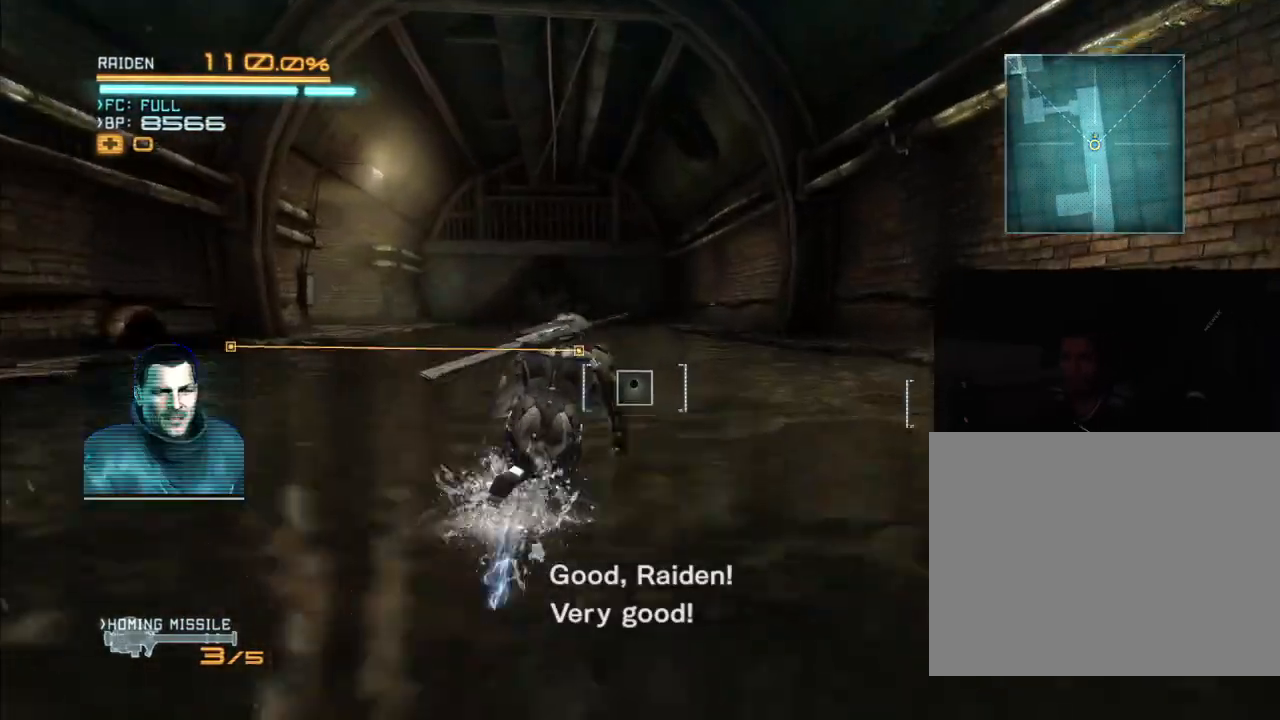
{"dt_ms": 500, "buttons": ["R2"], "left_stick": "right", "right_stick": "center", "events": [[167, "left_stick", "right"]]}
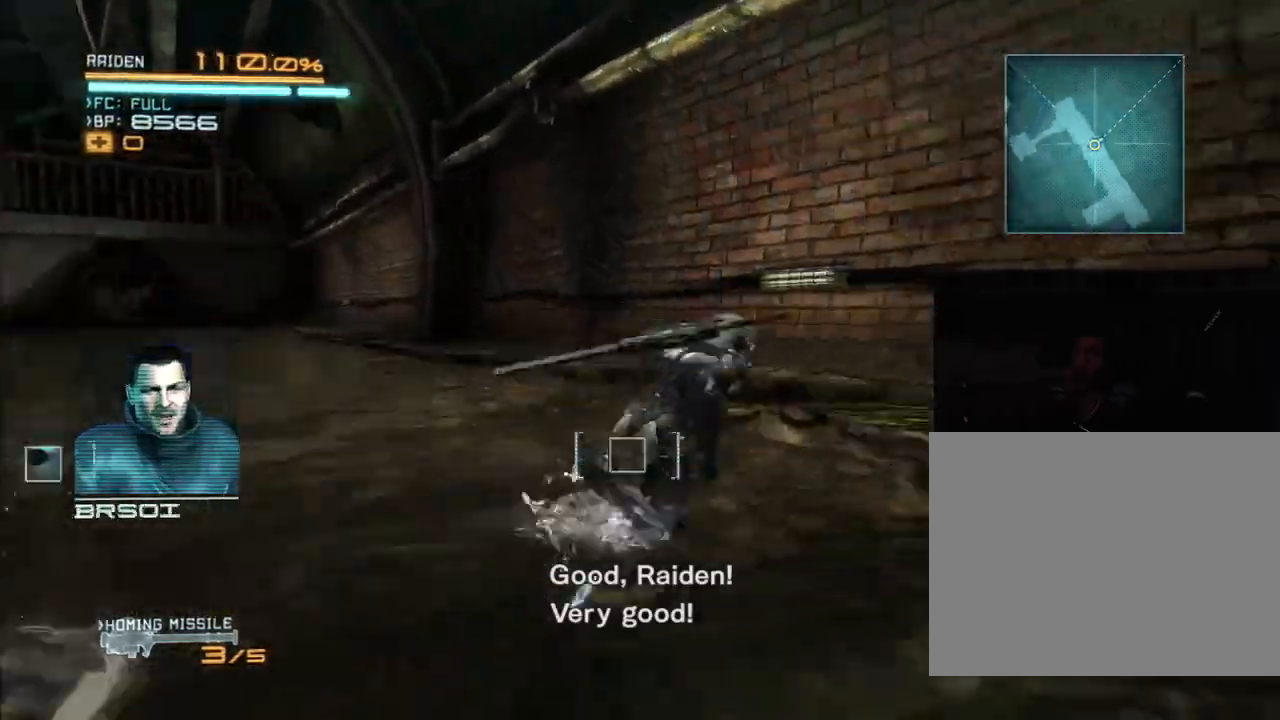
{"dt_ms": 500, "buttons": ["R2"], "left_stick": "down-left", "right_stick": "center", "events": [[33, "left_stick", "up"], [100, "left_stick", "up-left"], [233, "left_stick", "left"], [333, "left_stick", "down-left"]]}
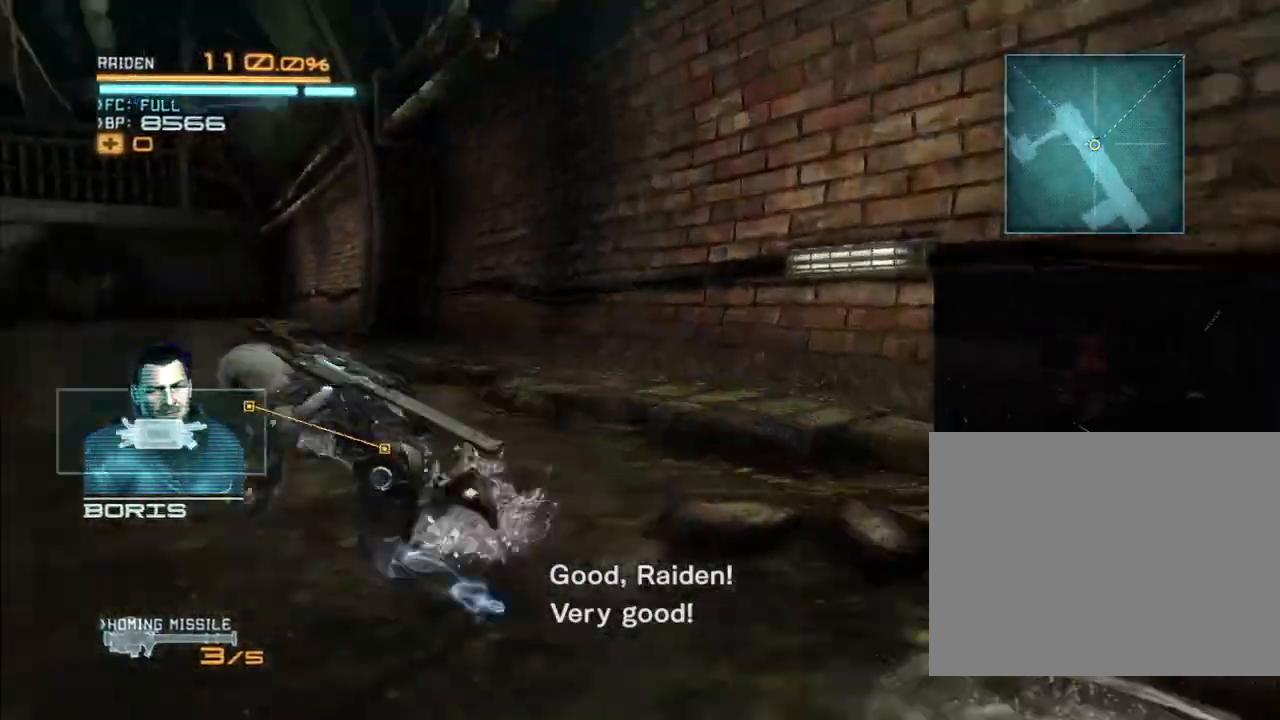
{"dt_ms": 500, "buttons": ["R2"], "left_stick": "up", "right_stick": "center", "events": [[167, "left_stick", "up-left"], [233, "left_stick", "up"]]}
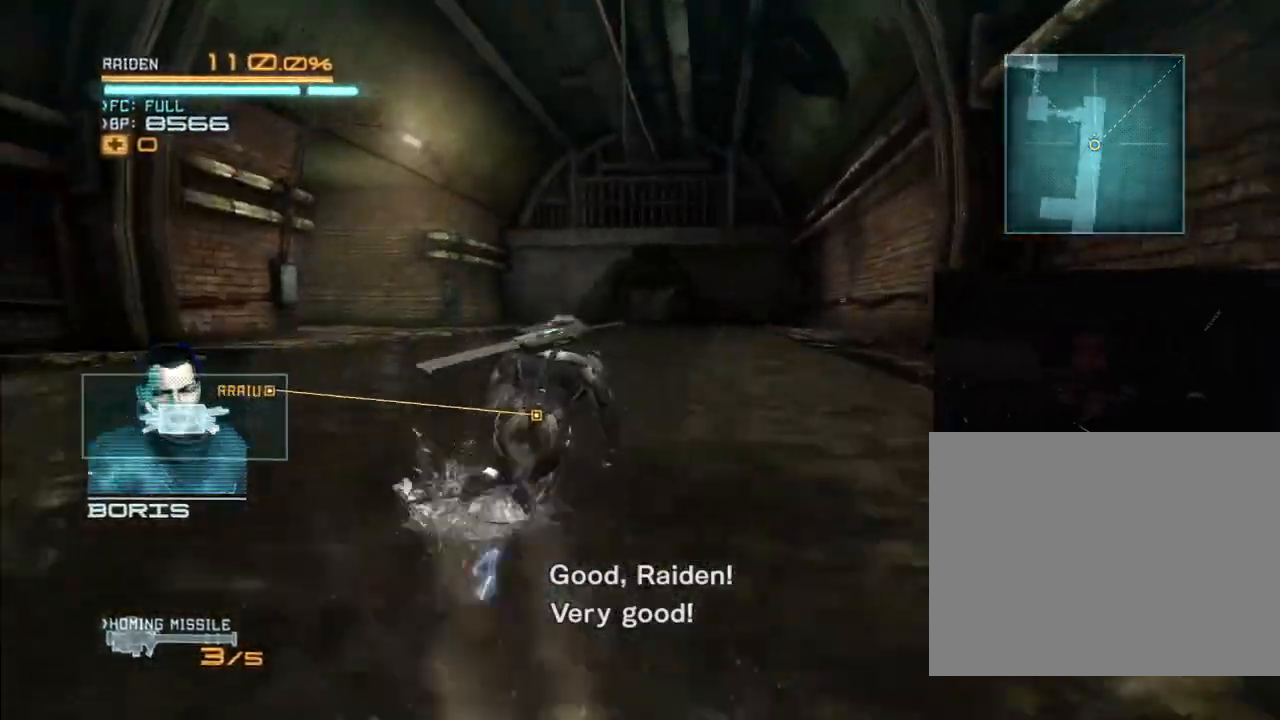
{"dt_ms": 500, "buttons": ["R2"], "left_stick": "up", "right_stick": "down-left", "events": [[333, "right_stick", "down-left"]]}
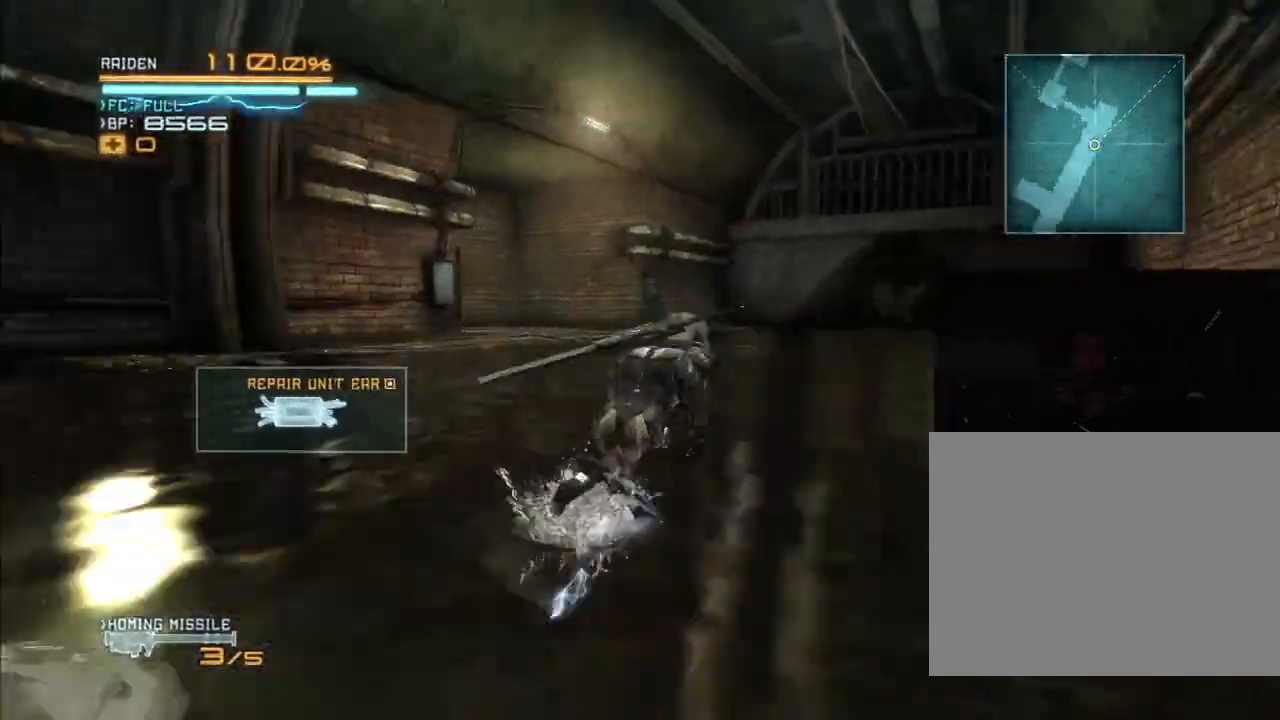
{"dt_ms": 500, "buttons": ["R2"], "left_stick": "up", "right_stick": "center", "events": [[33, "right_stick", "left"], [167, "right_stick", "center"]]}
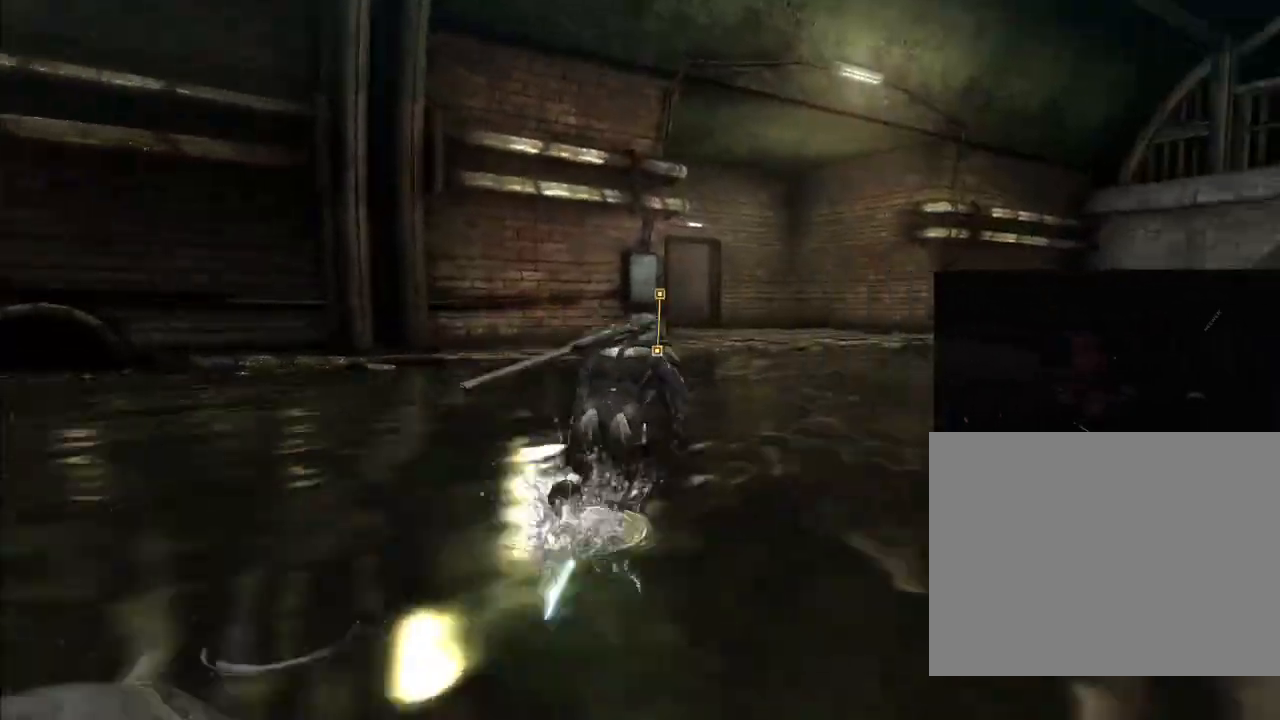
{"dt_ms": 500, "buttons": ["R2"], "left_stick": "up", "right_stick": "center", "events": []}
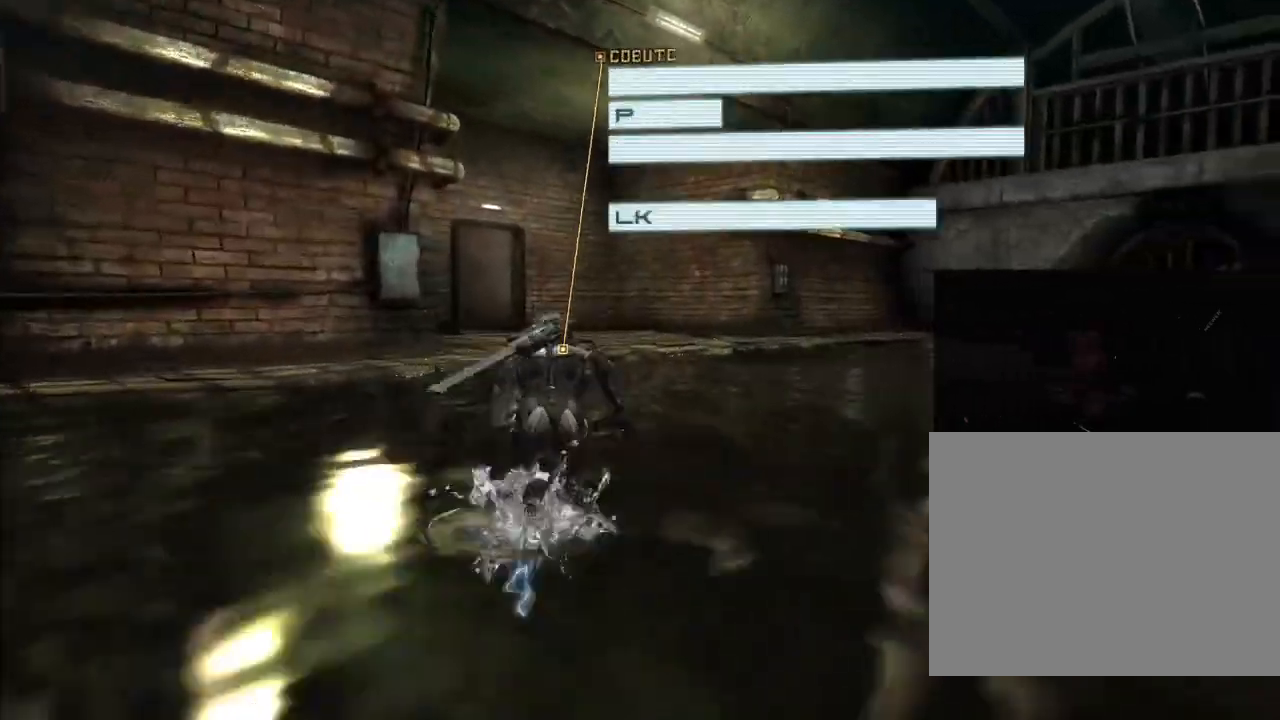
{"dt_ms": 500, "buttons": ["R2"], "left_stick": "up", "right_stick": "left", "events": [[500, "right_stick", "left"]]}
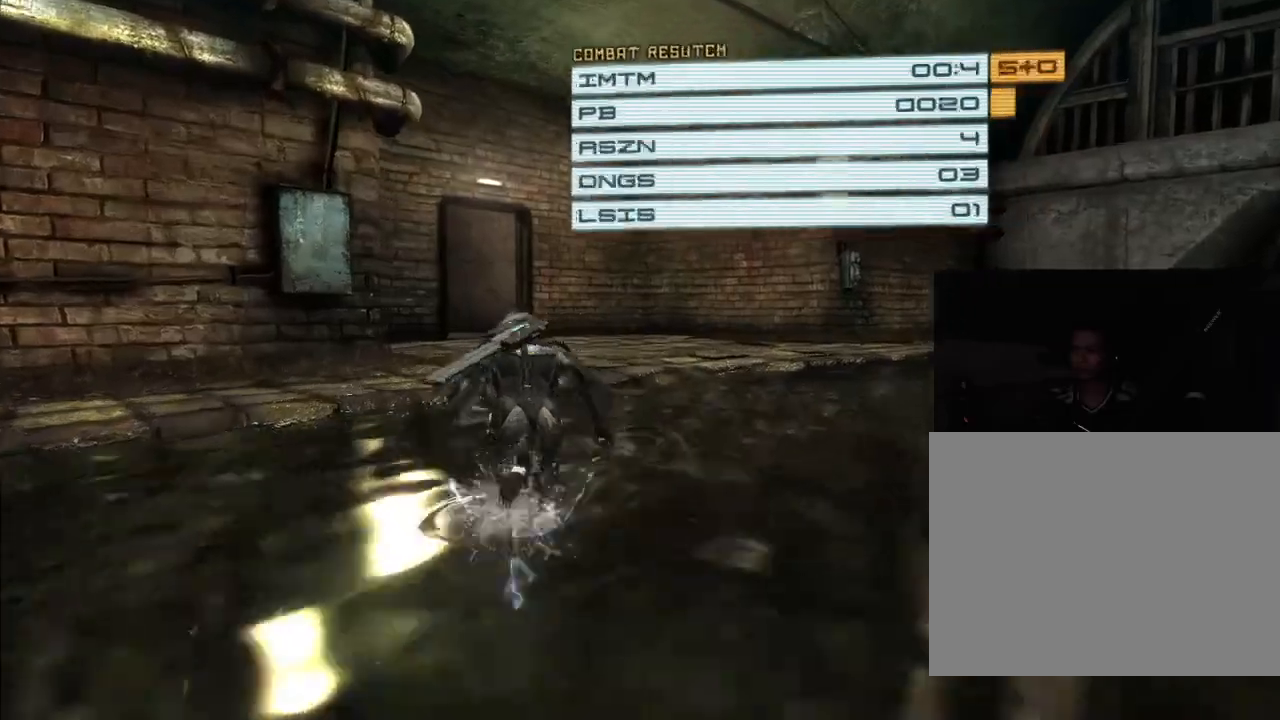
{"dt_ms": 500, "buttons": ["R2"], "left_stick": "up", "right_stick": "center", "events": [[167, "right_stick", "center"]]}
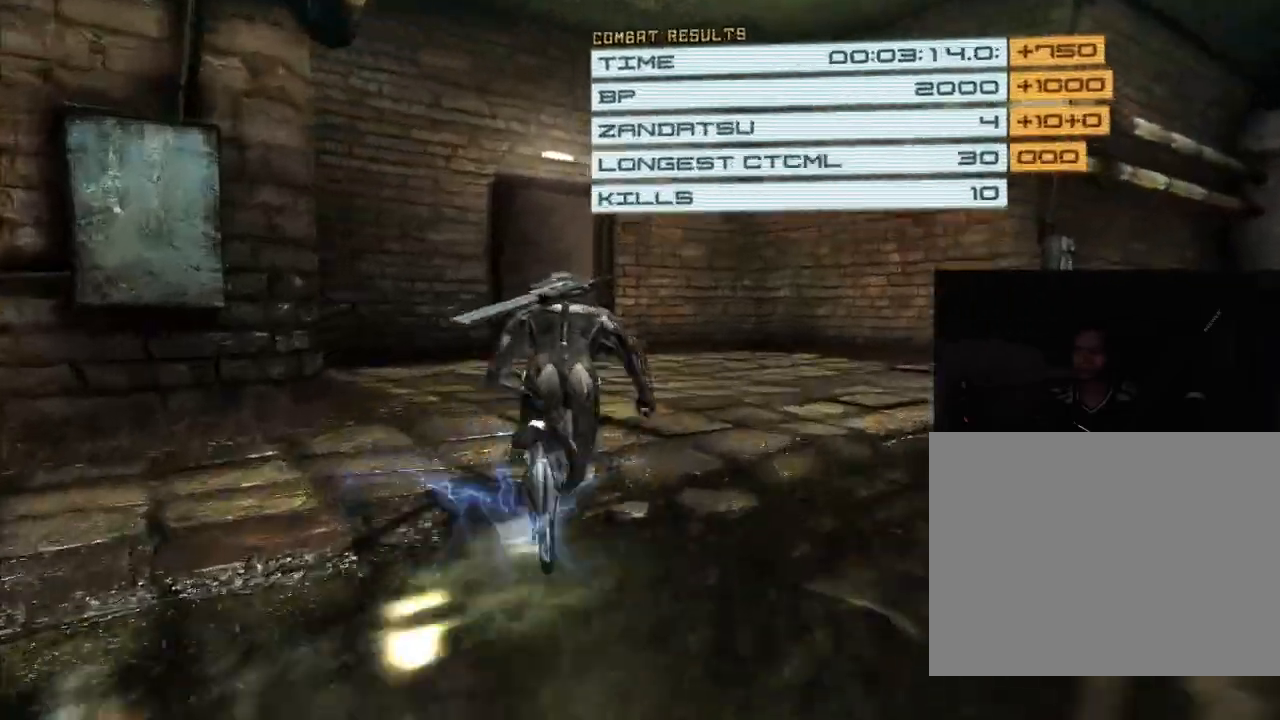
{"dt_ms": 500, "buttons": ["R2"], "left_stick": "up", "right_stick": "center"}
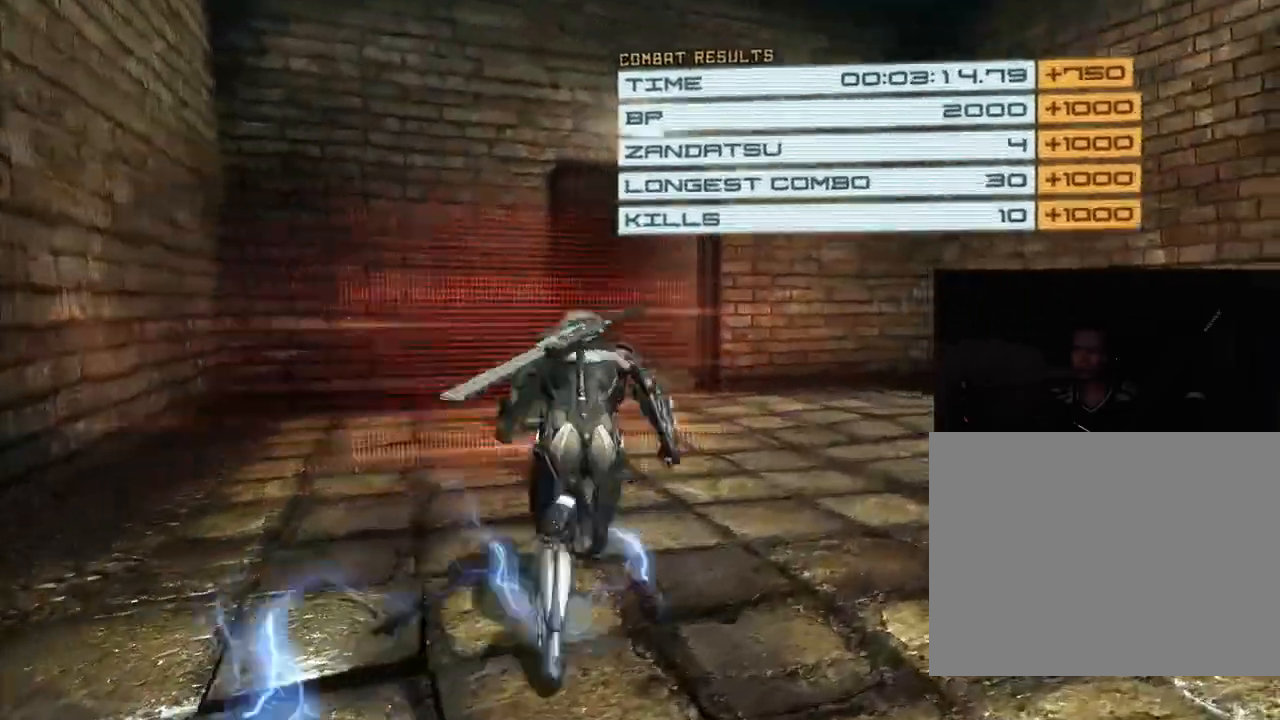
{"dt_ms": 1000, "buttons": [], "left_stick": "center", "right_stick": "center", "events": [[367, "left_stick", "up-left"], [567, "left_stick", "center"], [700, "R2", "up"]]}
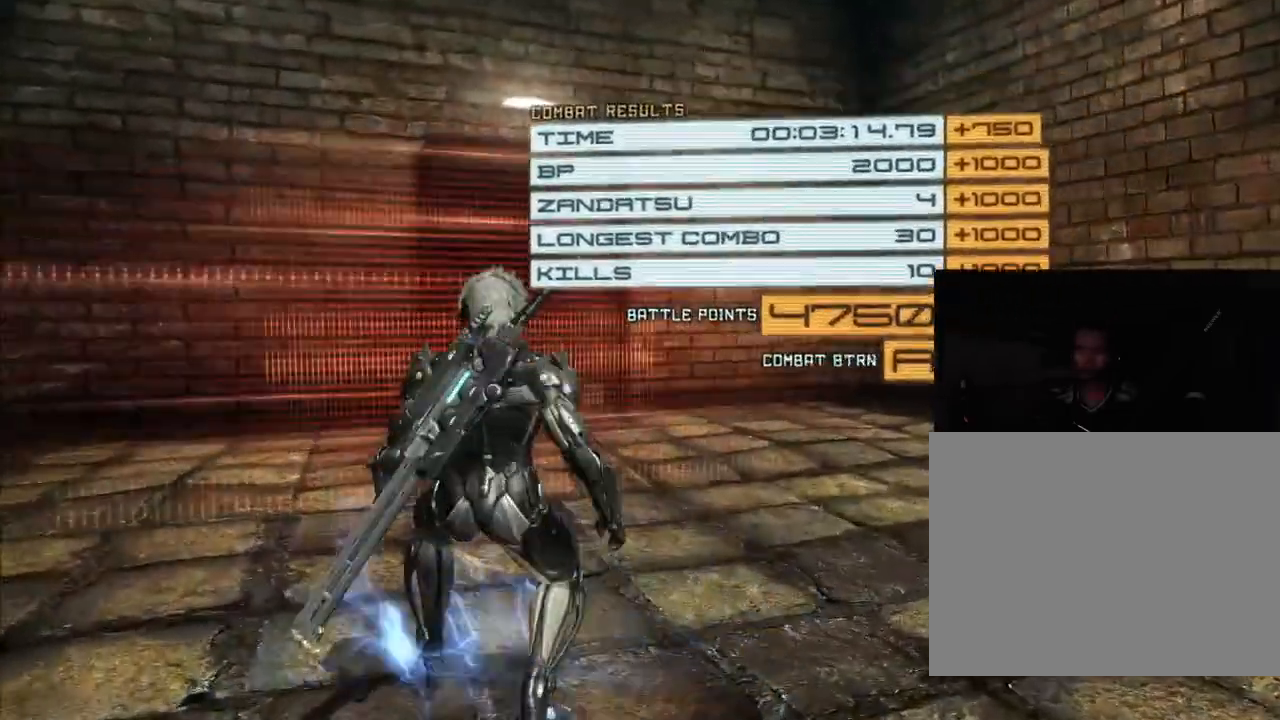
{"dt_ms": 1000, "buttons": ["R2"], "left_stick": "up", "right_stick": "center"}